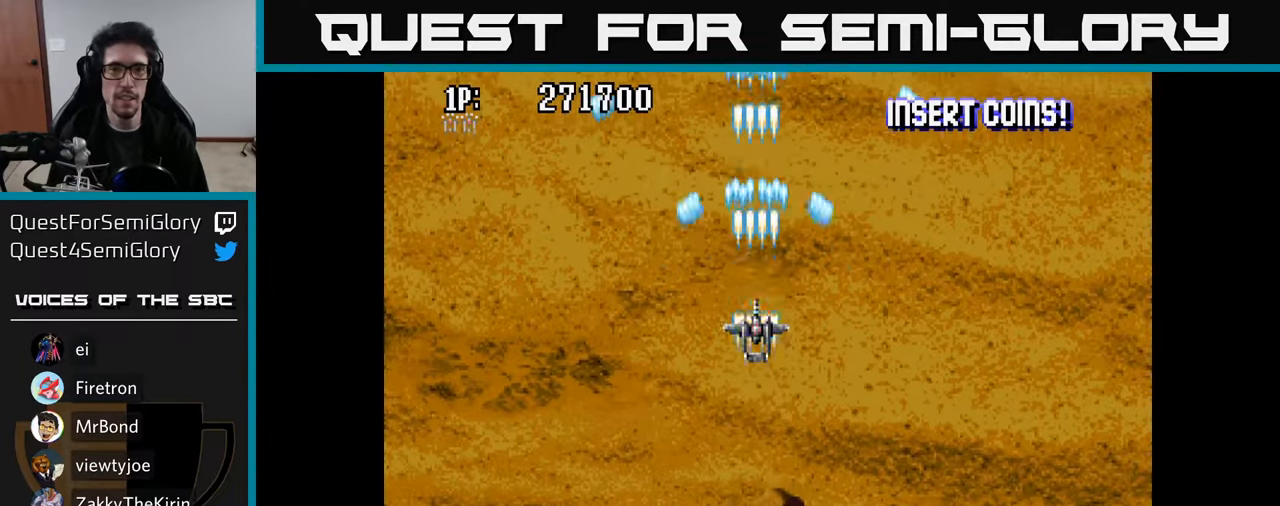
Gameplay with a controller (Xbox layout); each line is a JSON object with the inputs held at the frame after it. "events" lists button and stick changes between this image and that frame as [ms after this image, input, new state], when the widget could be followed in between.
{"buttons": [], "left_stick": "center", "right_stick": "center", "events": [[100, "A", "down"], [150, "A", "up"], [234, "A", "down"], [284, "A", "up"], [384, "A", "down"], [434, "A", "up"]]}
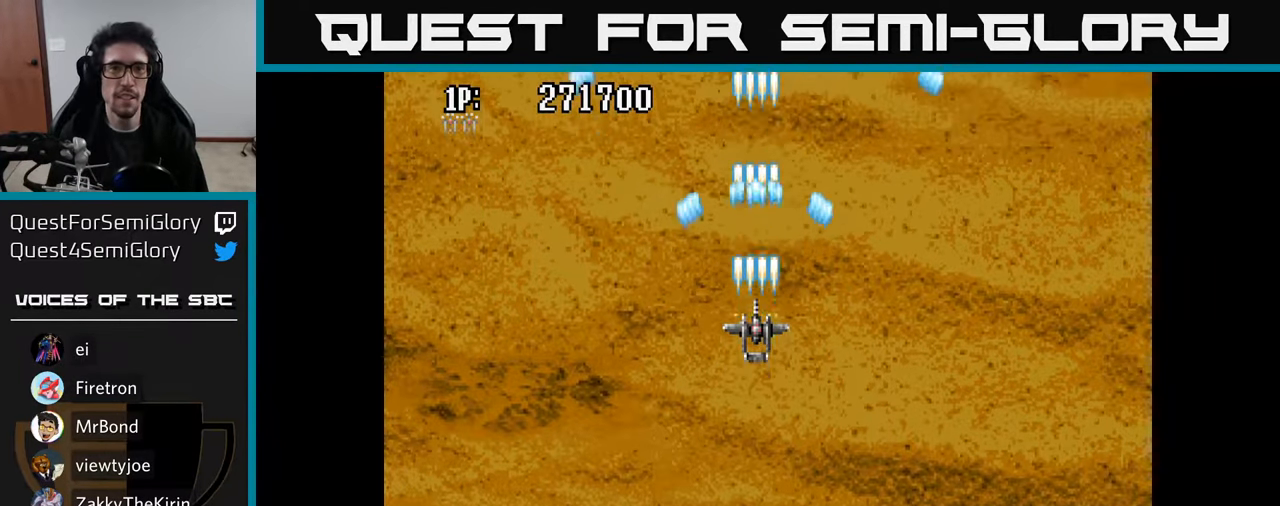
{"buttons": ["A"], "left_stick": "center", "right_stick": "center", "events": [[17, "A", "down"], [67, "A", "up"], [167, "A", "down"], [217, "A", "up"], [317, "A", "down"], [367, "A", "up"], [450, "A", "down"]]}
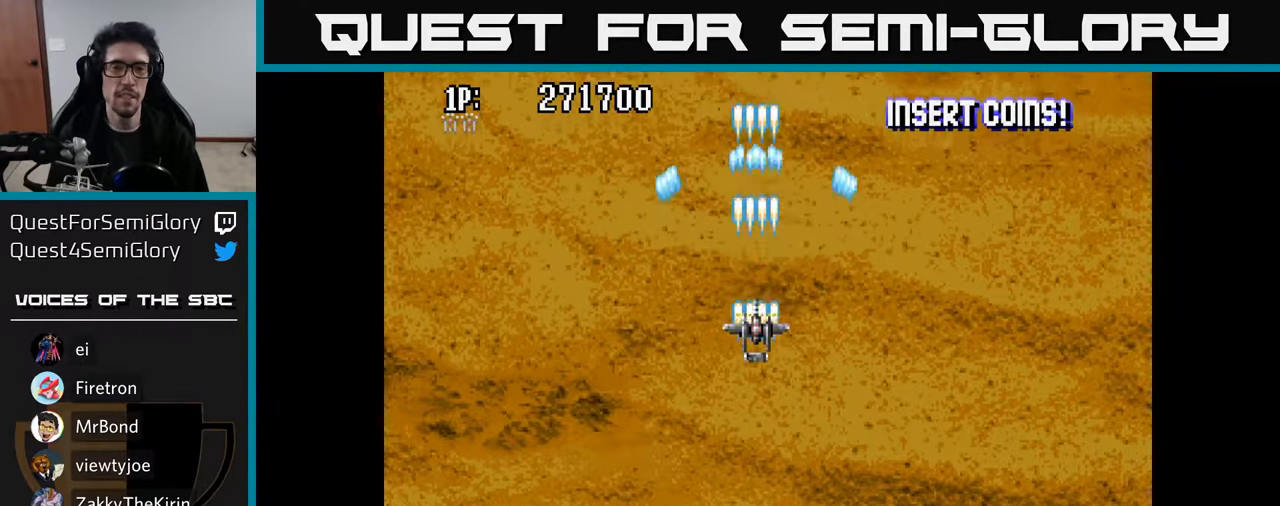
{"buttons": ["DPAD_UP"], "left_stick": "center", "right_stick": "center", "events": [[17, "A", "up"], [100, "A", "down"], [167, "A", "up"], [250, "A", "down"], [317, "A", "up"], [367, "DPAD_UP", "down"], [400, "A", "down"], [450, "A", "up"]]}
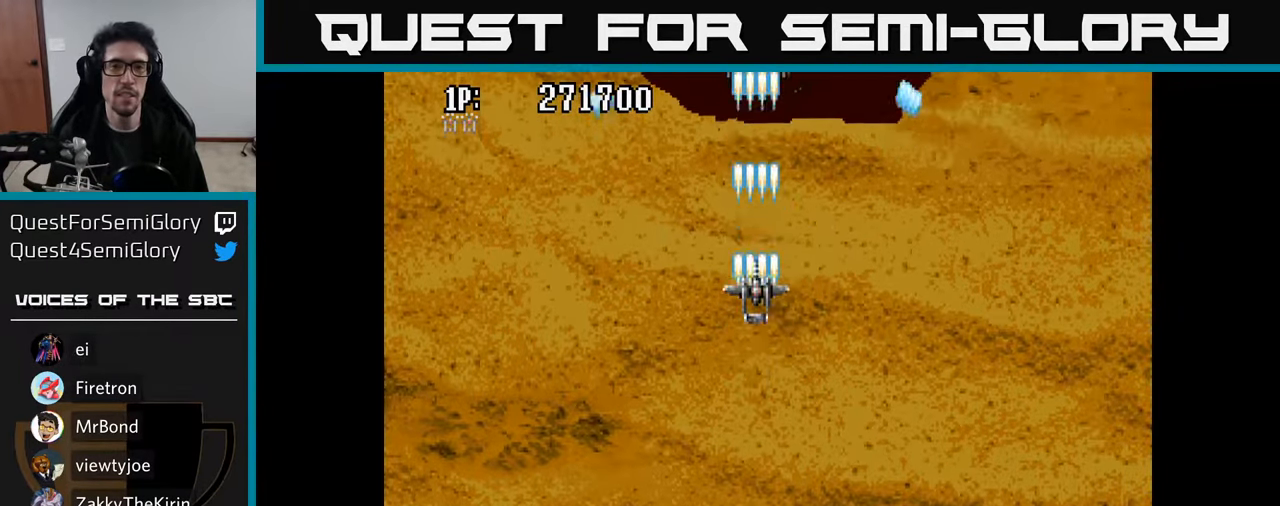
{"buttons": ["A"], "left_stick": "center", "right_stick": "center", "events": [[34, "A", "down"], [34, "DPAD_UP", "up"], [84, "DPAD_RIGHT", "down"], [100, "A", "up"], [184, "A", "down"], [184, "DPAD_RIGHT", "up"], [250, "A", "up"], [334, "A", "down"], [400, "A", "up"], [484, "A", "down"]]}
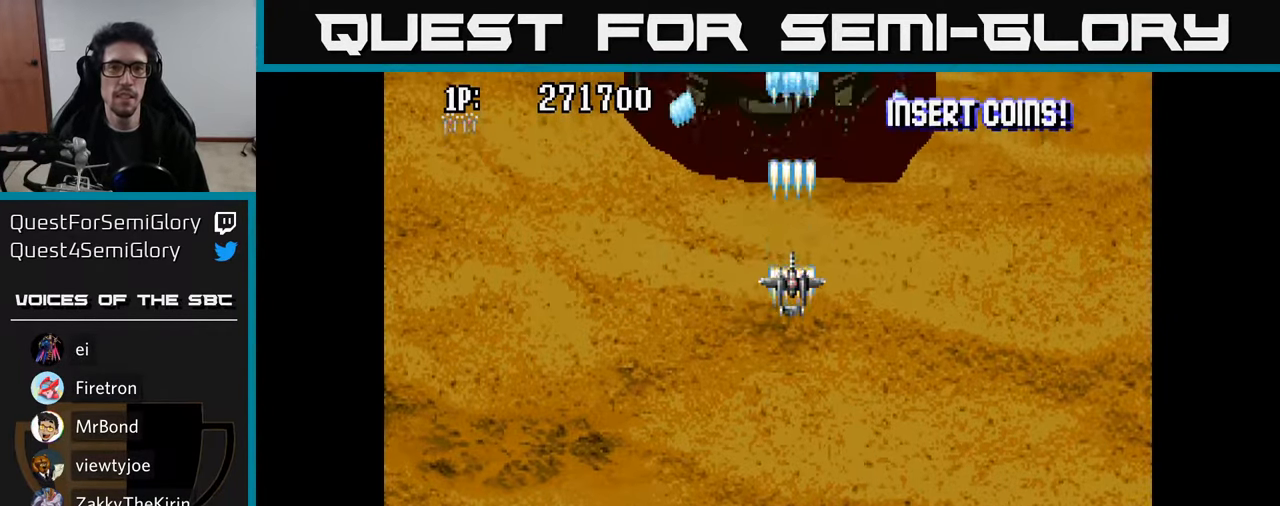
{"buttons": [], "left_stick": "center", "right_stick": "center", "events": [[34, "A", "up"], [134, "A", "down"], [134, "DPAD_LEFT", "down"], [200, "A", "up"], [217, "DPAD_LEFT", "up"], [267, "A", "down"], [350, "A", "up"], [433, "A", "down"], [483, "A", "up"]]}
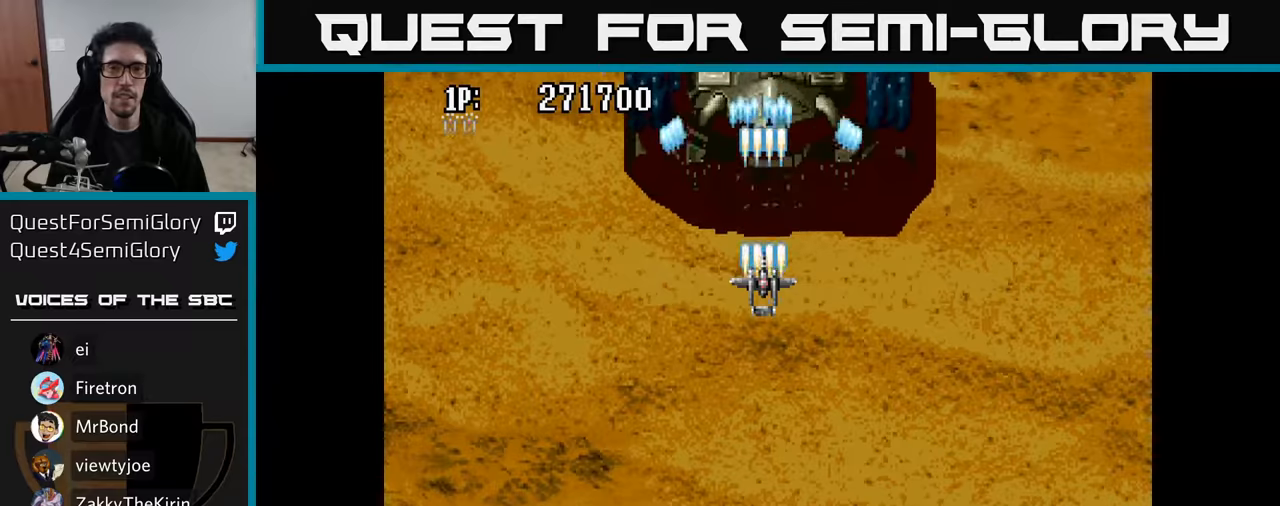
{"buttons": ["DPAD_RIGHT"], "left_stick": "center", "right_stick": "center", "events": [[83, "A", "down"], [150, "A", "up"], [216, "A", "down"], [283, "A", "up"], [366, "A", "down"], [433, "A", "up"], [500, "DPAD_RIGHT", "down"]]}
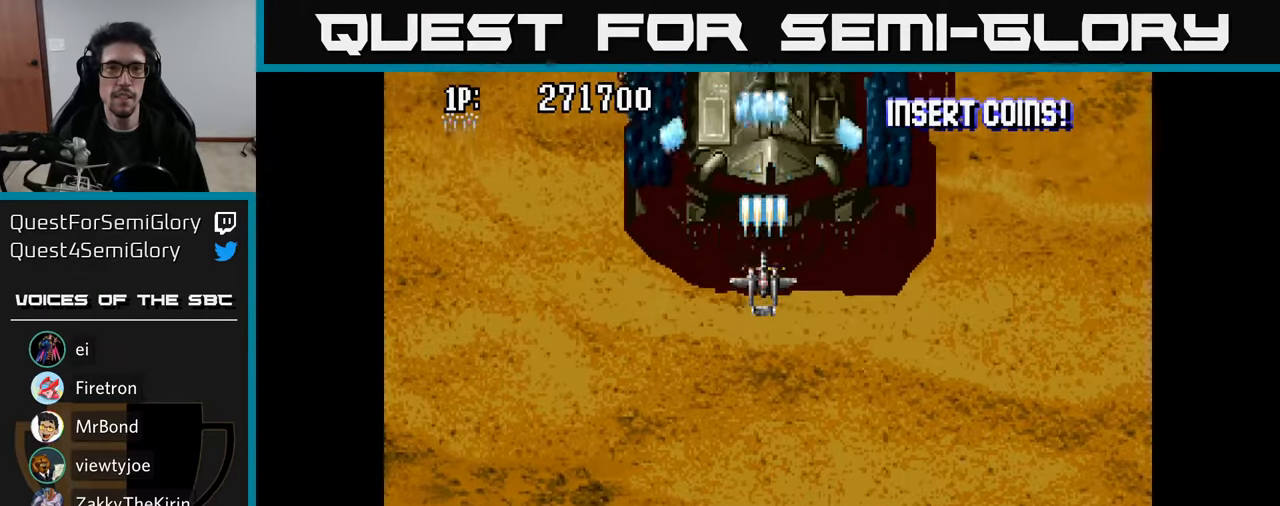
{"buttons": ["A"], "left_stick": "center", "right_stick": "center", "events": [[16, "A", "down"], [33, "DPAD_RIGHT", "up"], [83, "A", "up"], [183, "A", "down"], [250, "A", "up"], [333, "A", "down"], [333, "DPAD_DOWN", "down"], [383, "A", "up"], [483, "A", "down"], [483, "DPAD_DOWN", "up"]]}
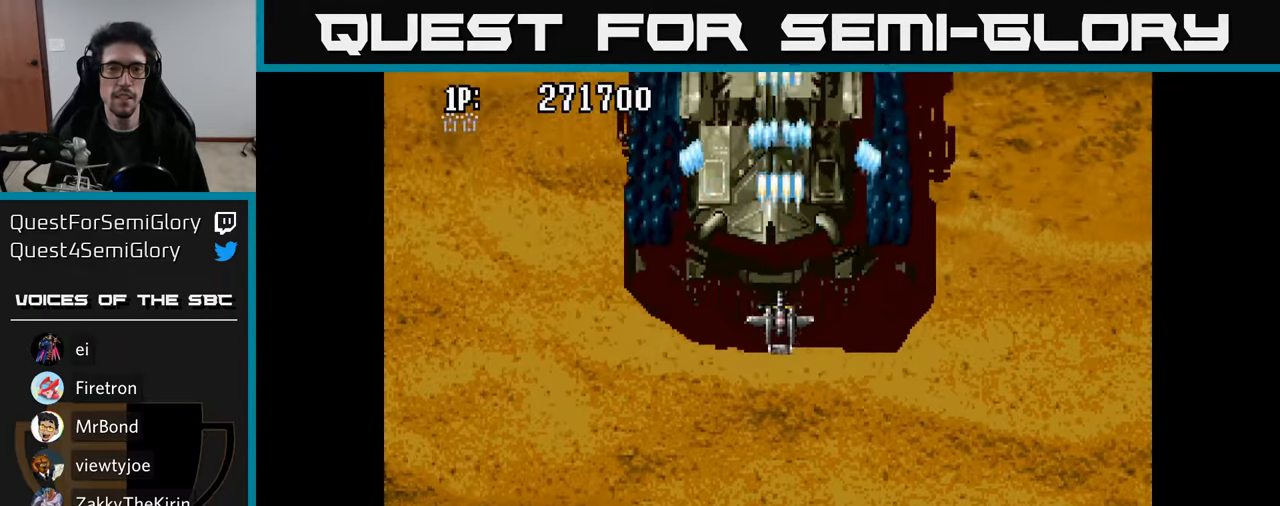
{"buttons": [], "left_stick": "center", "right_stick": "center", "events": [[50, "A", "up"], [133, "A", "down"], [200, "A", "up"], [233, "DPAD_DOWN", "down"], [283, "A", "down"], [333, "DPAD_DOWN", "up"], [350, "A", "up"], [433, "A", "down"], [500, "A", "up"]]}
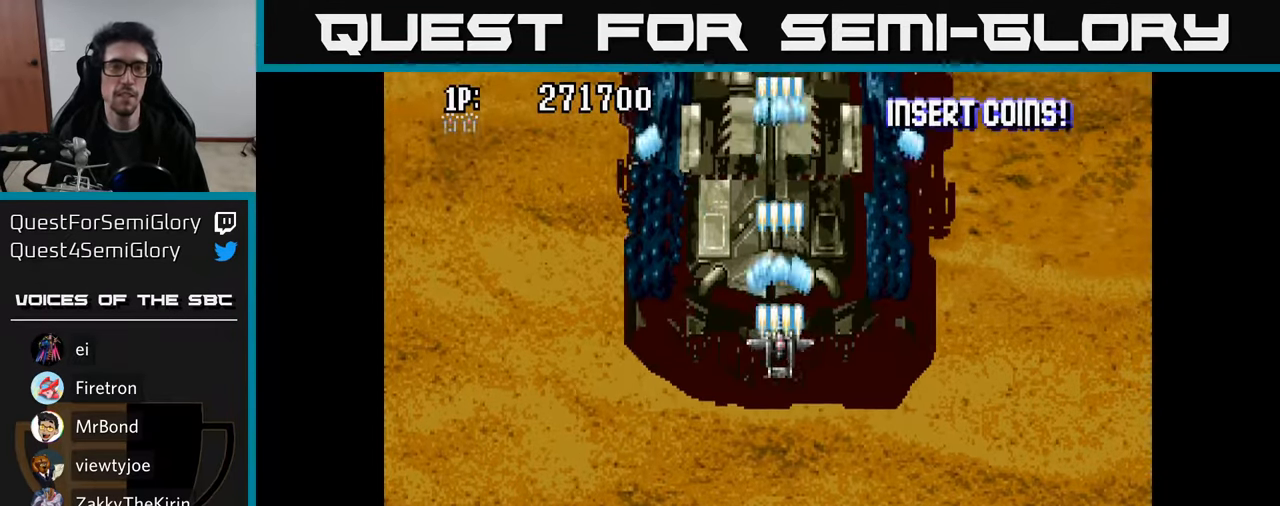
{"buttons": [], "left_stick": "center", "right_stick": "center", "events": [[166, "DPAD_DOWN", "down"], [216, "A", "down"], [283, "A", "up"], [283, "DPAD_DOWN", "up"], [366, "A", "down"], [450, "A", "up"]]}
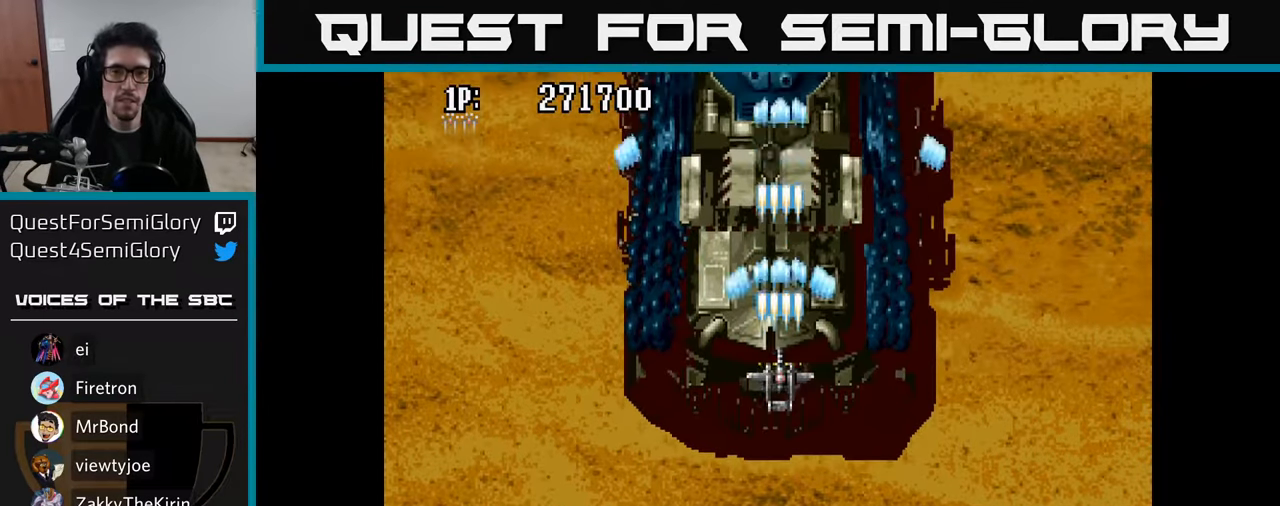
{"buttons": ["A", "DPAD_LEFT"], "left_stick": "center", "right_stick": "center", "events": [[16, "DPAD_DOWN", "down"], [33, "A", "down"], [83, "A", "up"], [100, "DPAD_DOWN", "up"], [183, "A", "down"], [250, "A", "up"], [333, "A", "down"], [416, "A", "up"], [500, "A", "down"], [500, "DPAD_LEFT", "down"]]}
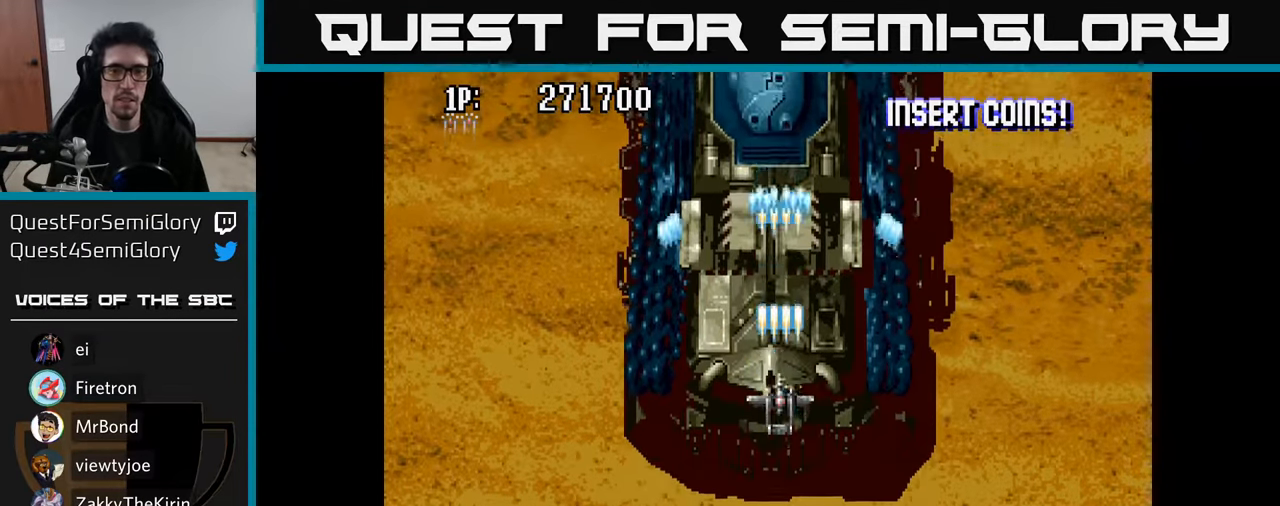
{"buttons": ["DPAD_UP"], "left_stick": "center", "right_stick": "center", "events": [[50, "A", "up"], [150, "A", "down"], [150, "DPAD_LEFT", "up"], [216, "A", "up"], [266, "DPAD_UP", "down"], [300, "A", "down"], [350, "A", "up"], [433, "A", "down"], [500, "A", "up"]]}
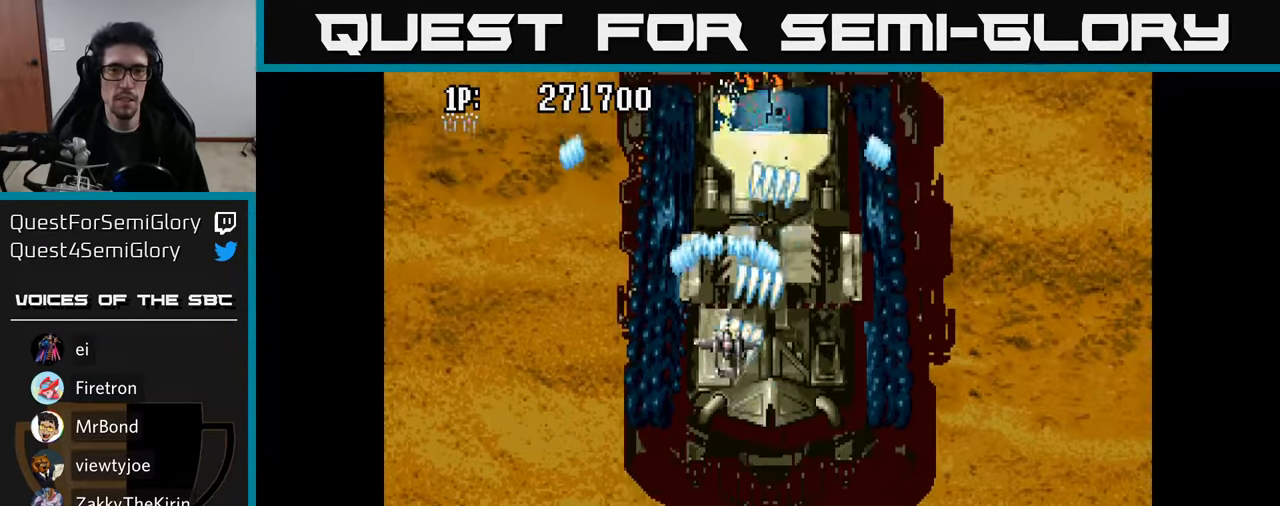
{"buttons": ["A"], "left_stick": "center", "right_stick": "center", "events": [[83, "A", "down"], [100, "DPAD_RIGHT", "down"], [150, "A", "up"], [216, "A", "down"], [216, "DPAD_RIGHT", "up"], [283, "A", "up"], [283, "DPAD_UP", "up"], [350, "A", "down"], [416, "A", "up"], [500, "A", "down"]]}
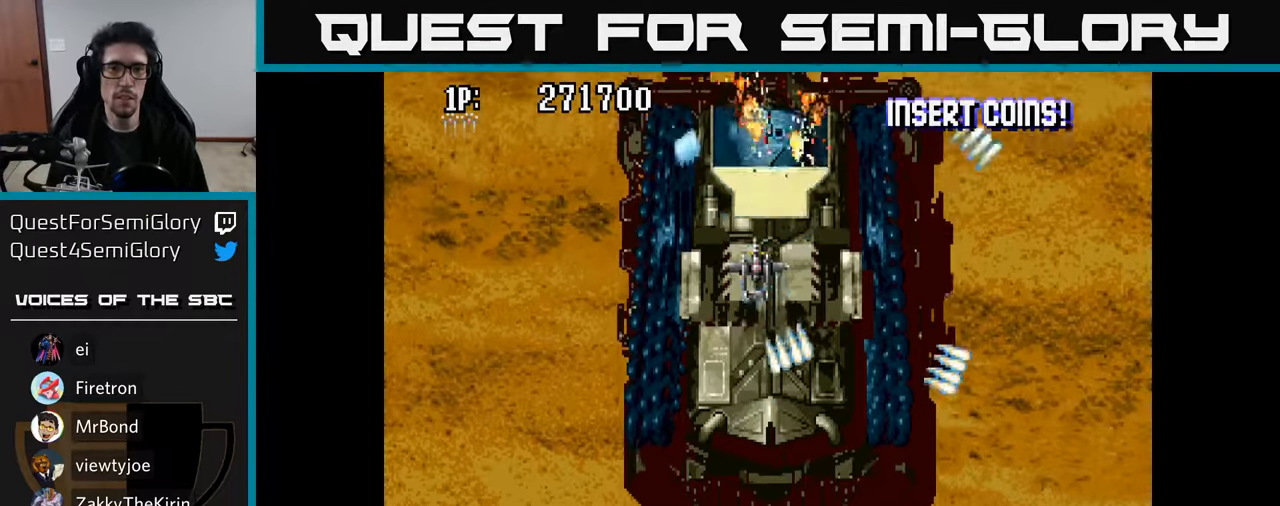
{"buttons": ["DPAD_DOWN"], "left_stick": "center", "right_stick": "center", "events": [[66, "A", "up"], [66, "DPAD_DOWN", "down"], [133, "A", "down"], [200, "A", "up"], [283, "A", "down"], [350, "A", "up"], [433, "A", "down"], [500, "A", "up"]]}
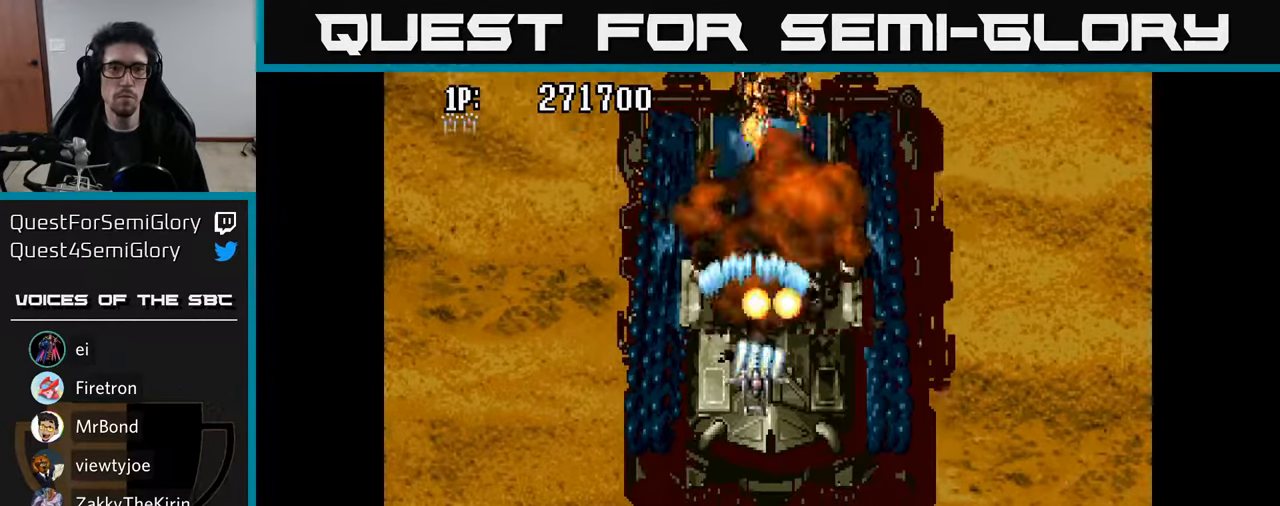
{"buttons": ["A", "DPAD_DOWN", "DPAD_LEFT"], "left_stick": "center", "right_stick": "center", "events": [[83, "A", "down"], [133, "A", "up"], [233, "A", "down"], [283, "A", "up"], [366, "DPAD_LEFT", "down"], [383, "A", "down"], [416, "A", "up"], [466, "A", "down"]]}
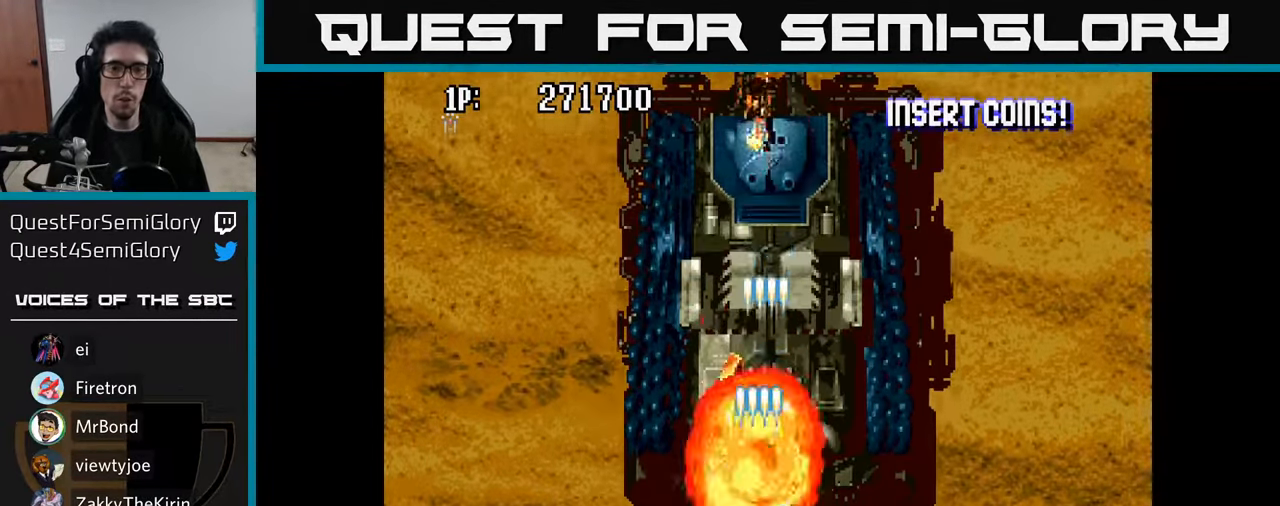
{"buttons": [], "left_stick": "center", "right_stick": "center", "events": [[100, "DPAD_DOWN", "up"], [116, "A", "up"], [183, "DPAD_LEFT", "up"]]}
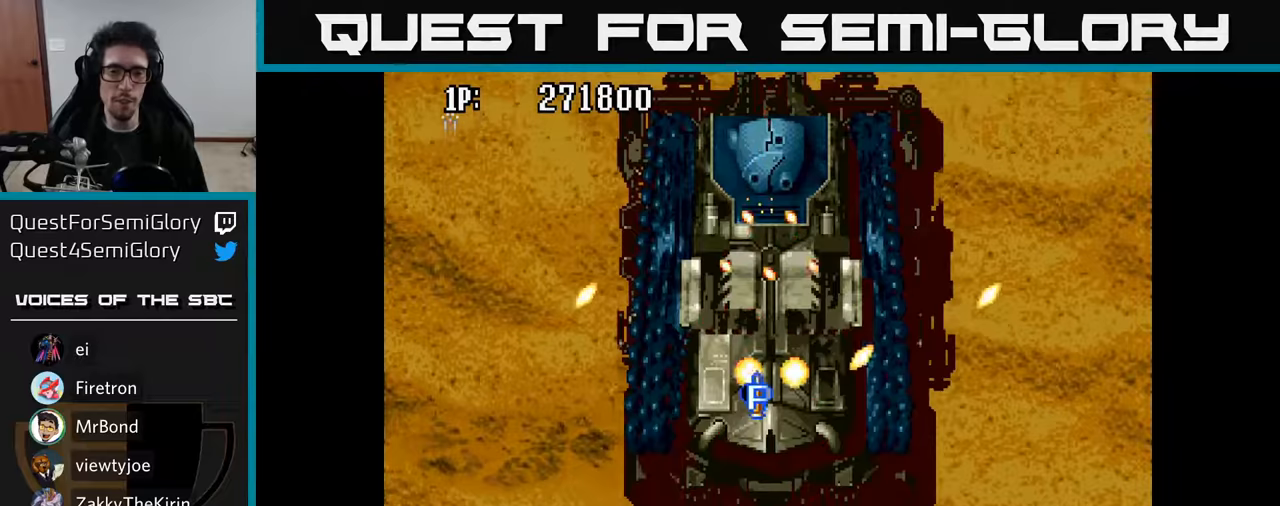
{"buttons": ["DPAD_UP", "DPAD_RIGHT"], "left_stick": "center", "right_stick": "center", "events": [[300, "DPAD_UP", "down"], [467, "DPAD_RIGHT", "down"]]}
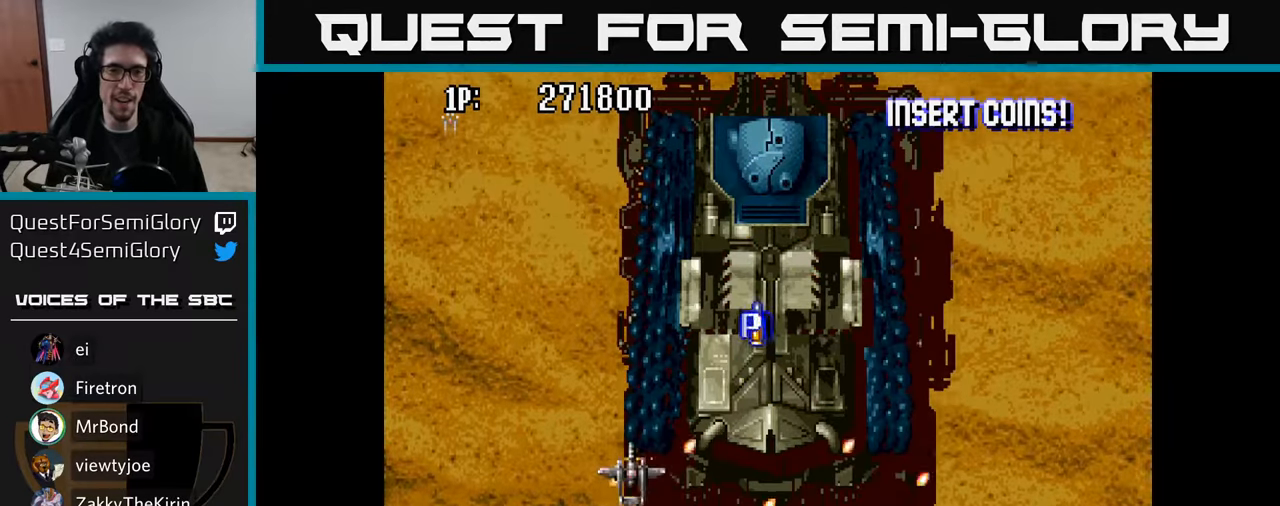
{"buttons": ["DPAD_UP"], "left_stick": "center", "right_stick": "center", "events": [[233, "A", "down"], [300, "A", "up"], [400, "A", "down"], [400, "DPAD_RIGHT", "up"], [467, "A", "up"]]}
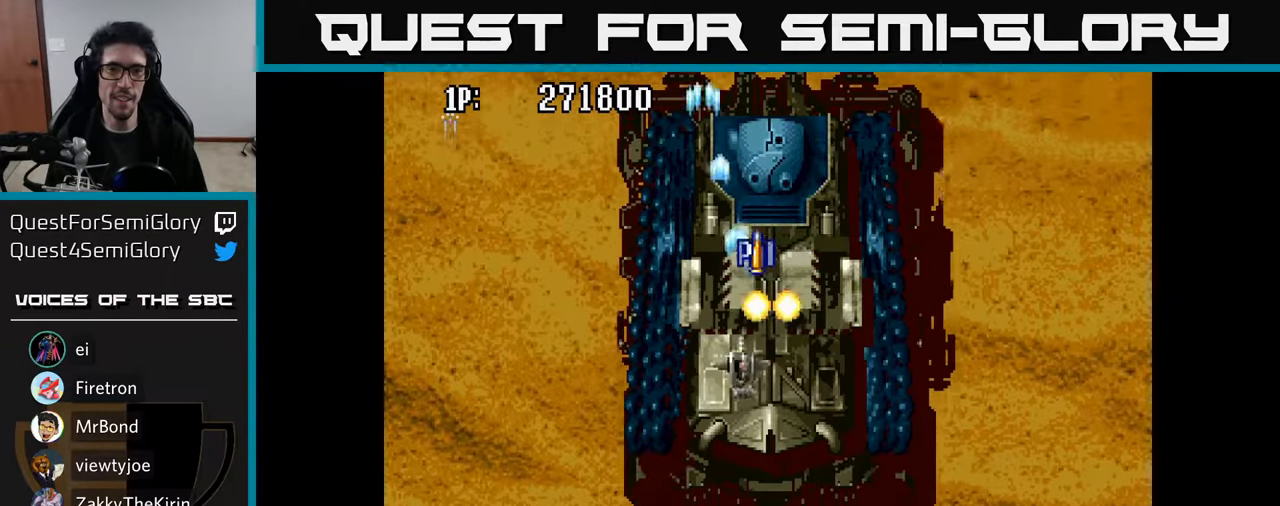
{"buttons": ["A", "DPAD_UP"], "left_stick": "center", "right_stick": "center", "events": [[50, "A", "down"], [117, "A", "up"], [117, "DPAD_RIGHT", "down"], [183, "A", "down"], [217, "DPAD_RIGHT", "up"], [267, "A", "up"], [317, "A", "down"], [400, "A", "up"], [483, "A", "down"]]}
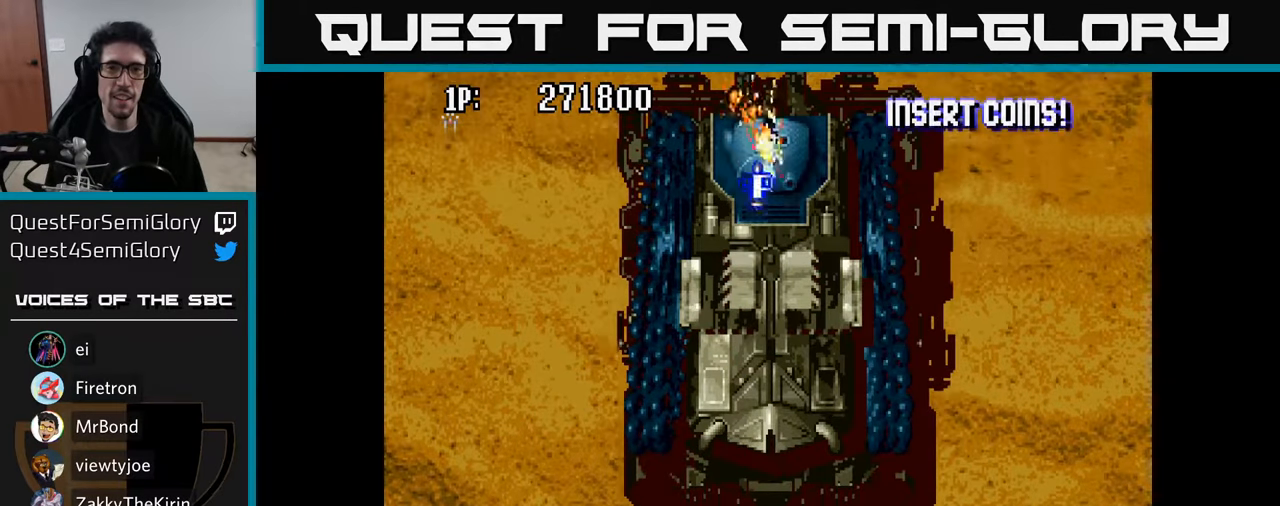
{"buttons": [], "left_stick": "center", "right_stick": "center", "events": [[50, "A", "up"], [133, "A", "down"], [183, "A", "up"], [217, "DPAD_UP", "up"], [250, "DPAD_DOWN", "down"], [267, "A", "down"], [317, "A", "up"], [400, "A", "down"], [400, "DPAD_DOWN", "up"], [450, "A", "up"]]}
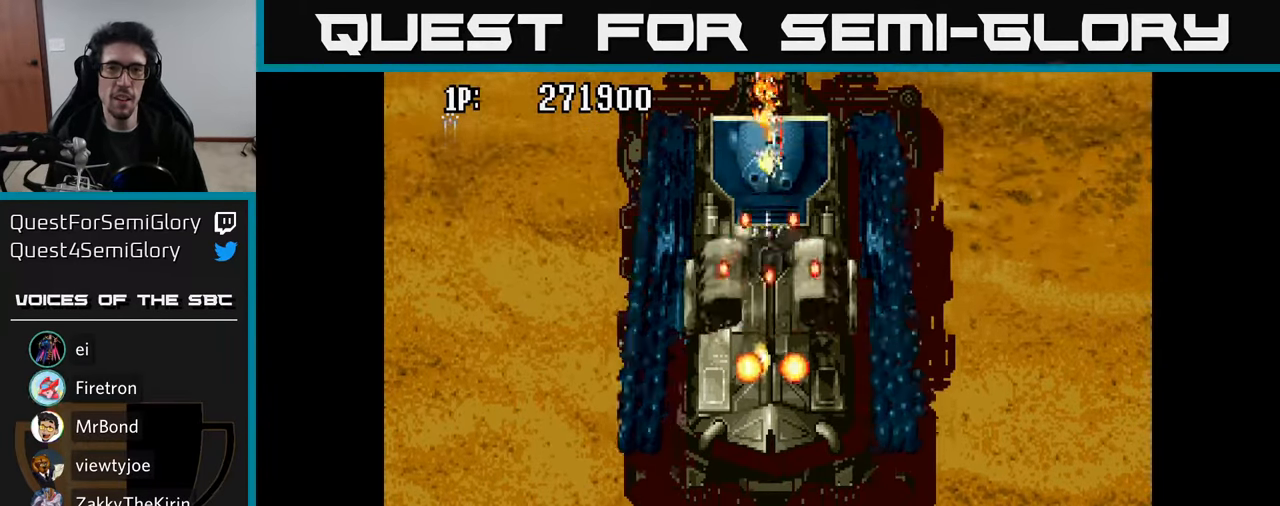
{"buttons": ["A", "DPAD_DOWN"], "left_stick": "center", "right_stick": "center", "events": [[33, "A", "down"], [100, "A", "up"], [150, "A", "down"], [233, "A", "up"], [267, "DPAD_DOWN", "down"], [300, "A", "down"], [367, "A", "up"], [467, "A", "down"]]}
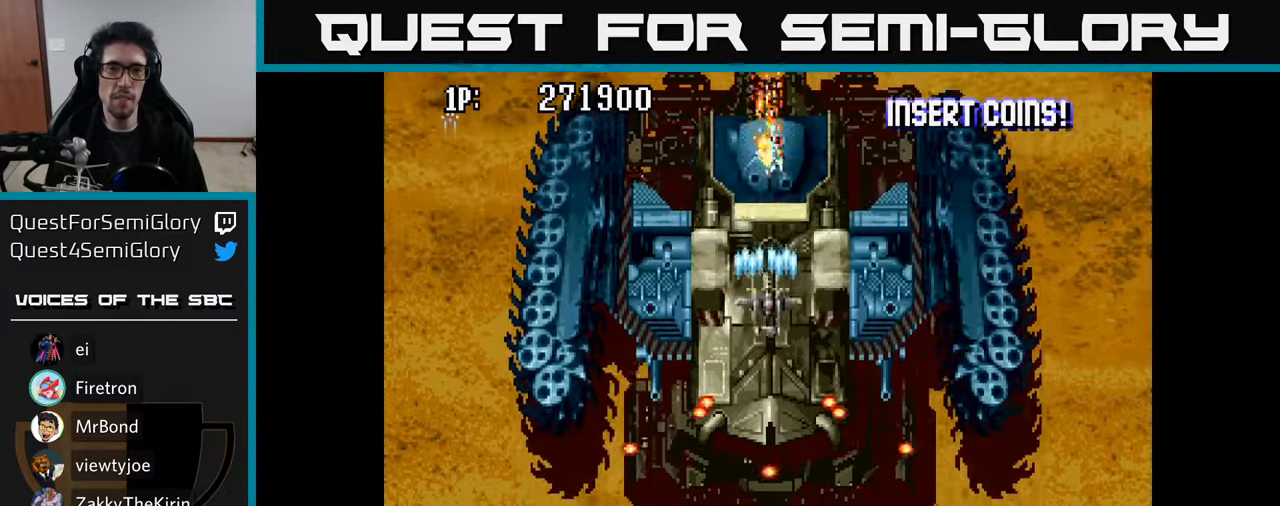
{"buttons": ["DPAD_DOWN"], "left_stick": "center", "right_stick": "center", "events": [[33, "A", "up"], [117, "A", "down"], [167, "A", "up"], [250, "A", "down"], [317, "A", "up"], [400, "A", "down"], [467, "A", "up"]]}
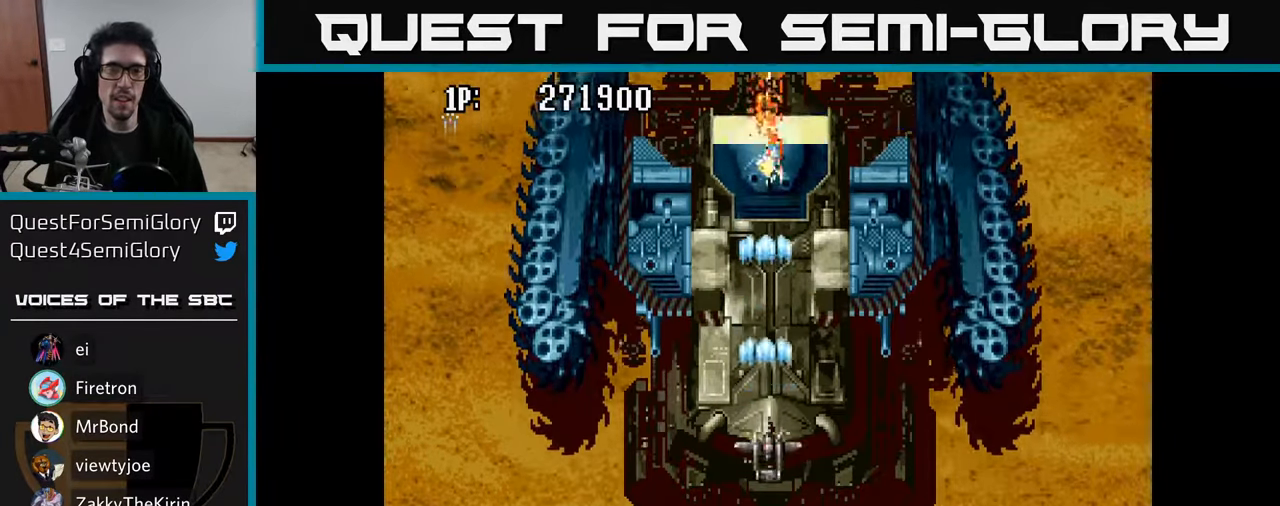
{"buttons": ["A", "DPAD_UP"], "left_stick": "center", "right_stick": "center", "events": [[50, "A", "down"], [117, "A", "up"], [200, "A", "down"], [250, "A", "up"], [250, "DPAD_DOWN", "up"], [333, "A", "down"], [350, "DPAD_UP", "down"], [417, "A", "up"], [483, "A", "down"]]}
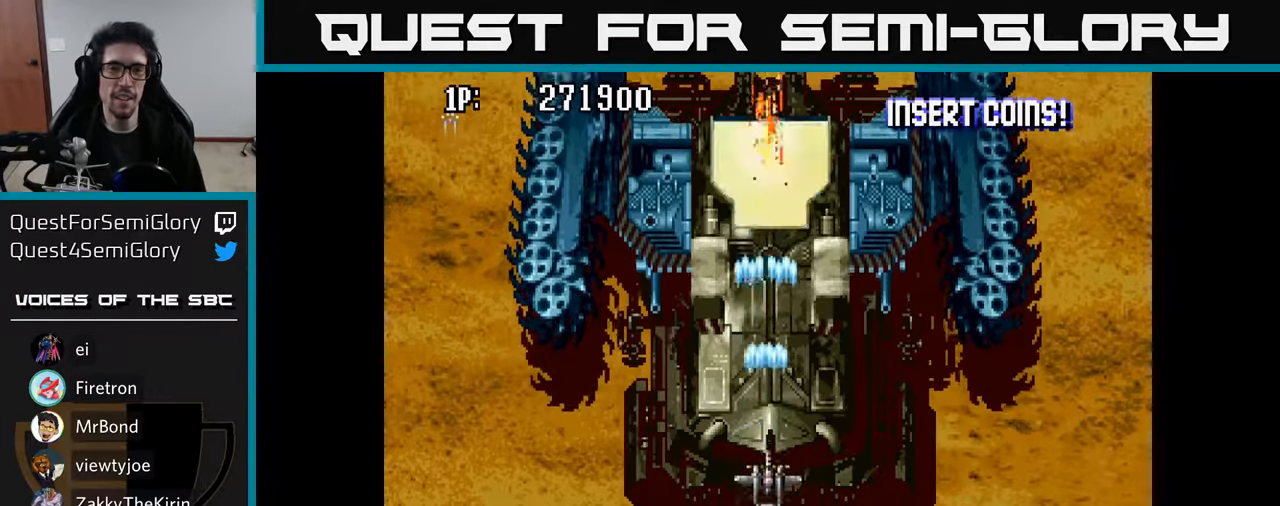
{"buttons": [], "left_stick": "center", "right_stick": "center", "events": [[50, "A", "up"], [100, "A", "down"], [100, "DPAD_UP", "up"], [217, "A", "up"], [250, "right_stick", "left"], [317, "right_stick", "center"]]}
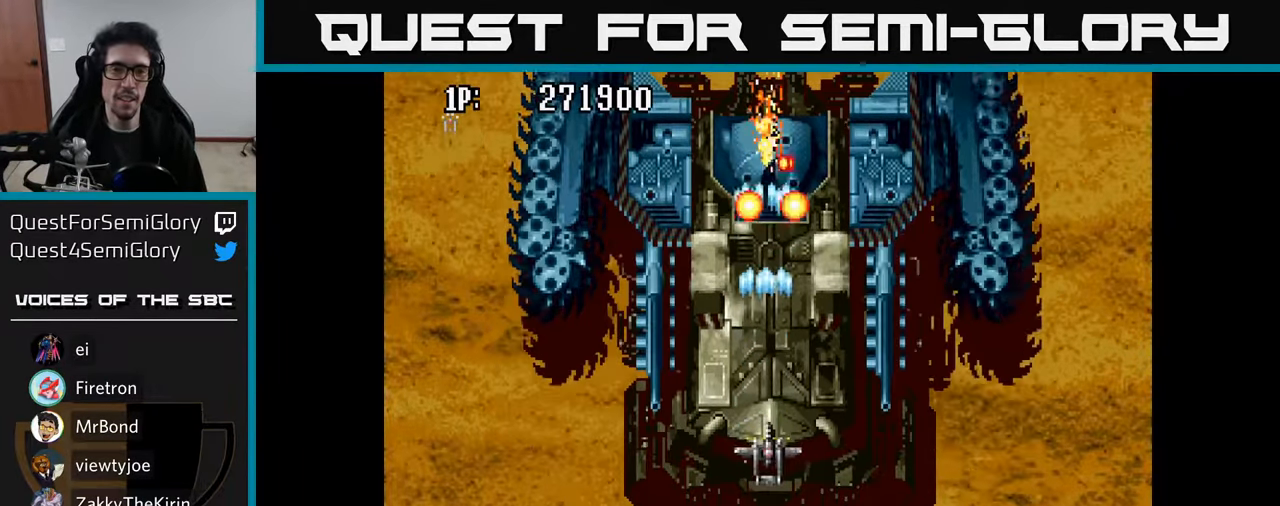
{"buttons": ["DPAD_DOWN", "DPAD_LEFT"], "left_stick": "center", "right_stick": "center", "events": [[150, "A", "down"], [183, "A", "up"], [250, "A", "down"], [300, "DPAD_DOWN", "down"], [317, "A", "up"], [367, "A", "down"], [450, "A", "up"], [500, "DPAD_LEFT", "down"]]}
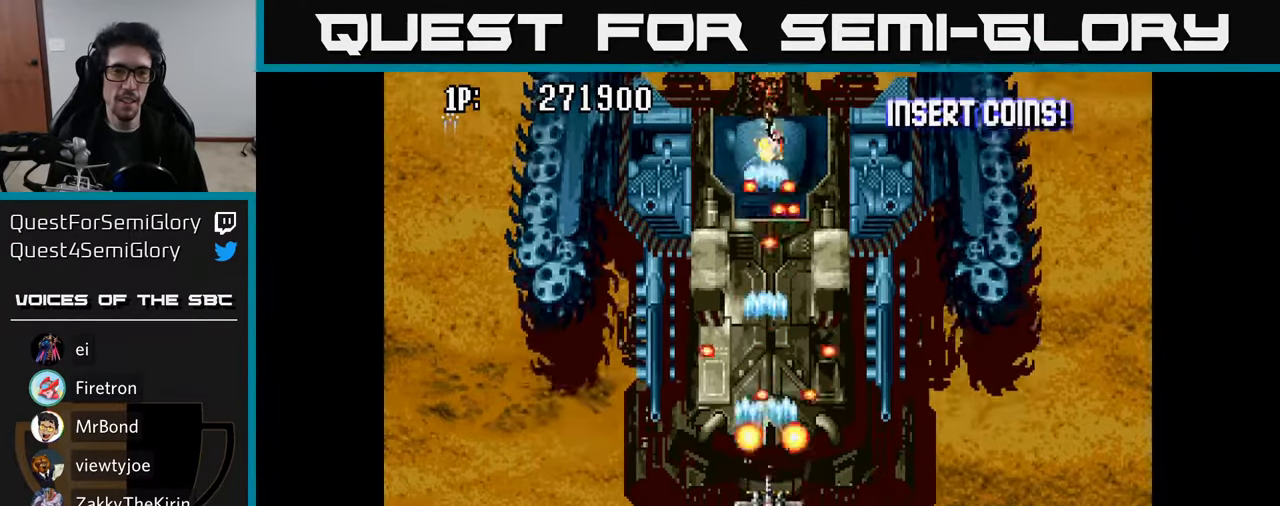
{"buttons": ["A", "DPAD_DOWN", "DPAD_RIGHT"], "left_stick": "center", "right_stick": "center", "events": [[17, "A", "down"], [100, "A", "up"], [150, "A", "down"], [233, "A", "up"], [233, "DPAD_DOWN", "up"], [300, "A", "down"], [367, "A", "up"], [417, "DPAD_DOWN", "down"], [417, "DPAD_LEFT", "up"], [450, "A", "down"], [467, "DPAD_RIGHT", "down"]]}
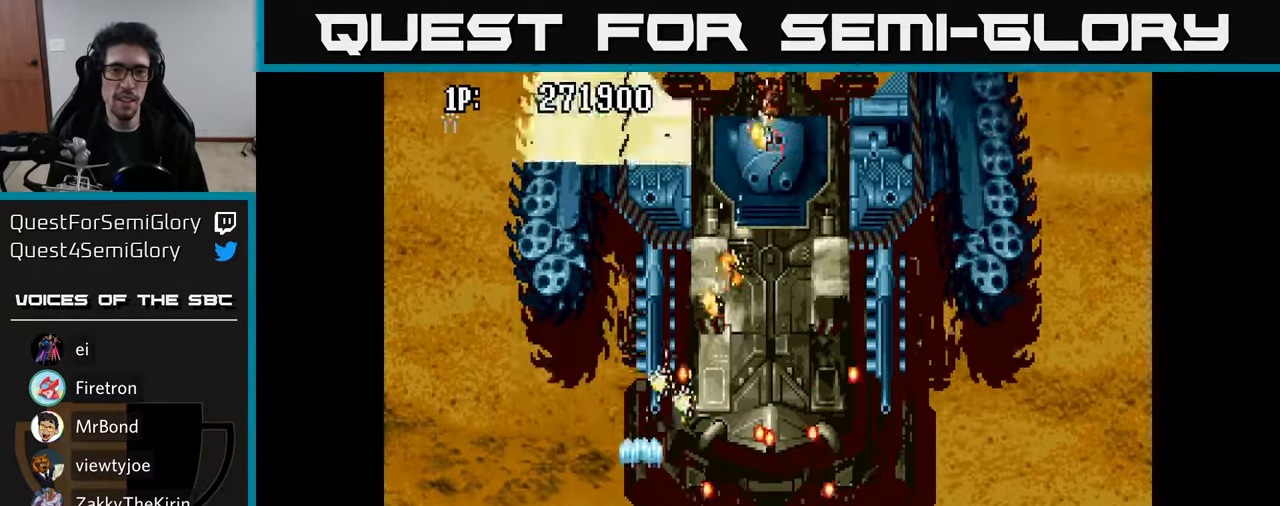
{"buttons": ["DPAD_DOWN", "DPAD_RIGHT"], "left_stick": "center", "right_stick": "center"}
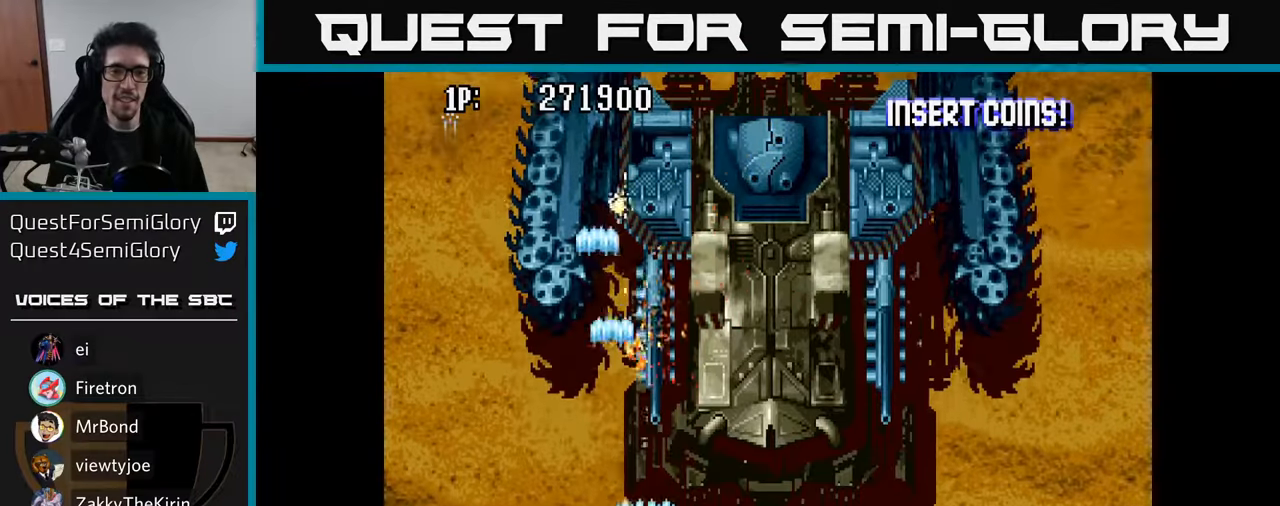
{"buttons": ["A"], "left_stick": "center", "right_stick": "center", "events": [[84, "A", "down"], [167, "A", "up"], [184, "DPAD_DOWN", "up"], [234, "A", "down"], [300, "A", "up"], [334, "DPAD_UP", "down"], [367, "DPAD_RIGHT", "up"], [384, "A", "down"], [417, "A", "up"], [434, "DPAD_UP", "up"], [500, "A", "down"]]}
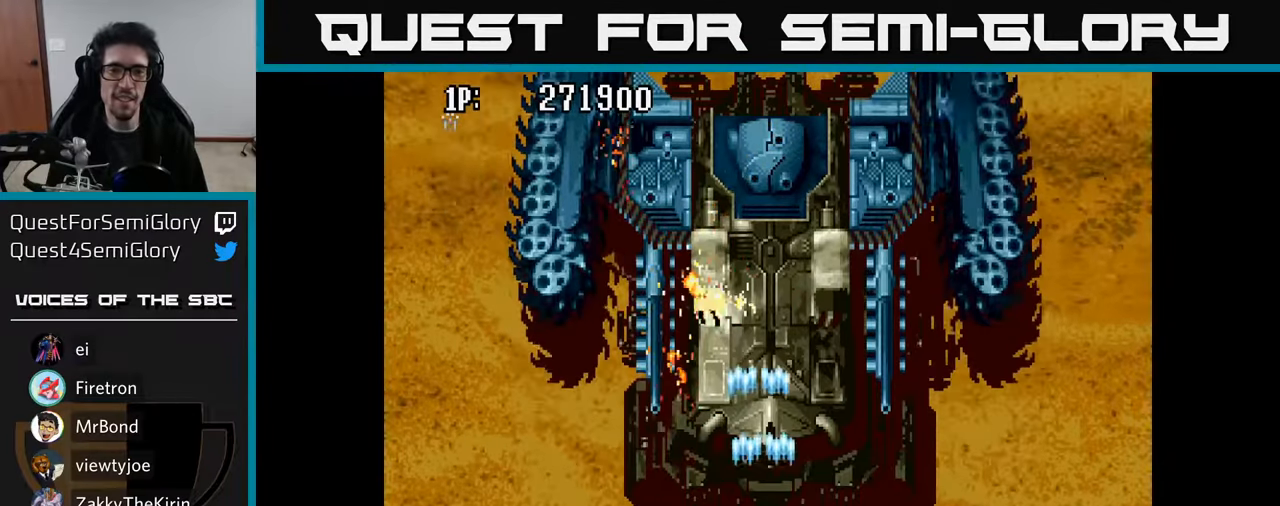
{"buttons": [], "left_stick": "center", "right_stick": "center", "events": [[67, "A", "up"], [150, "A", "down"], [200, "A", "up"], [284, "A", "down"], [334, "A", "up"], [434, "A", "down"], [484, "A", "up"]]}
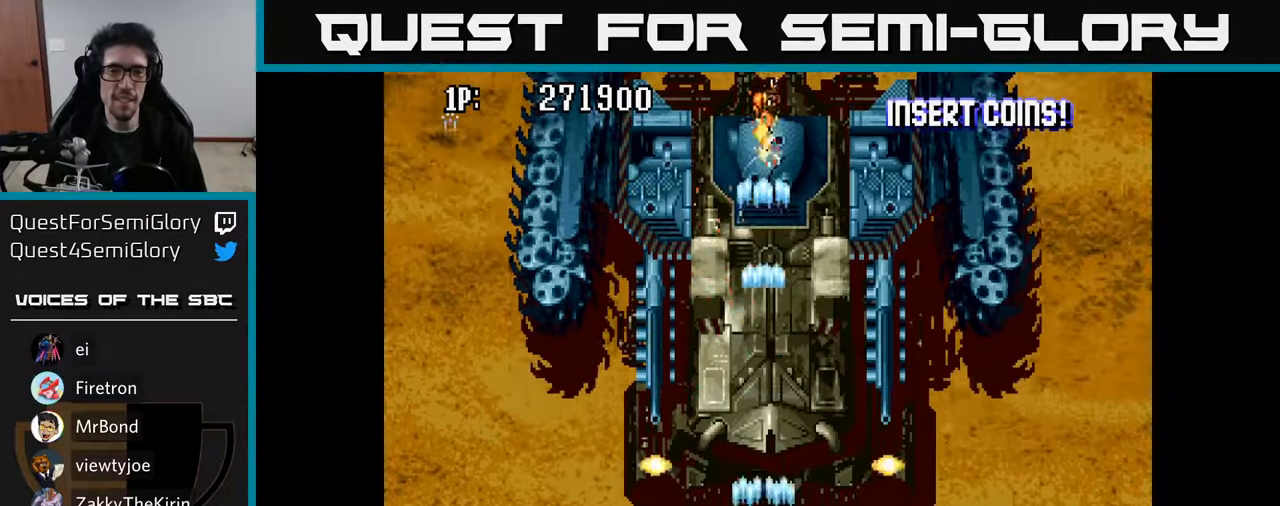
{"buttons": ["DPAD_UP"], "left_stick": "center", "right_stick": "center", "events": [[67, "A", "down"], [117, "A", "up"], [217, "A", "down"], [250, "DPAD_UP", "down"], [267, "A", "up"], [367, "A", "down"], [417, "A", "up"]]}
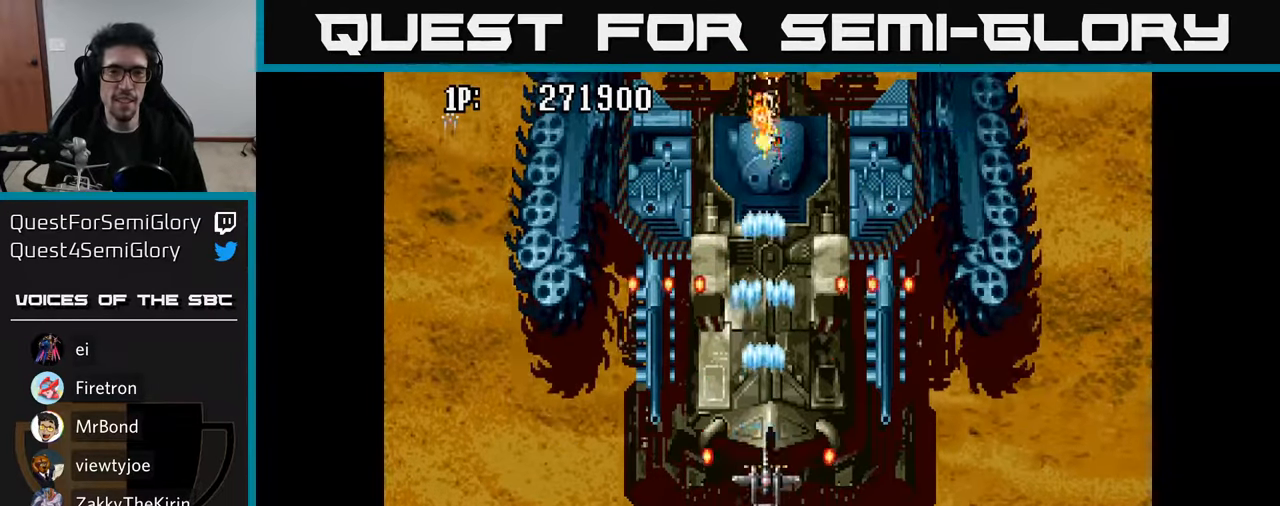
{"buttons": ["DPAD_UP"], "left_stick": "center", "right_stick": "center", "events": [[17, "A", "down"], [50, "A", "up"], [167, "A", "down"], [184, "A", "up"], [450, "A", "down"], [484, "A", "up"]]}
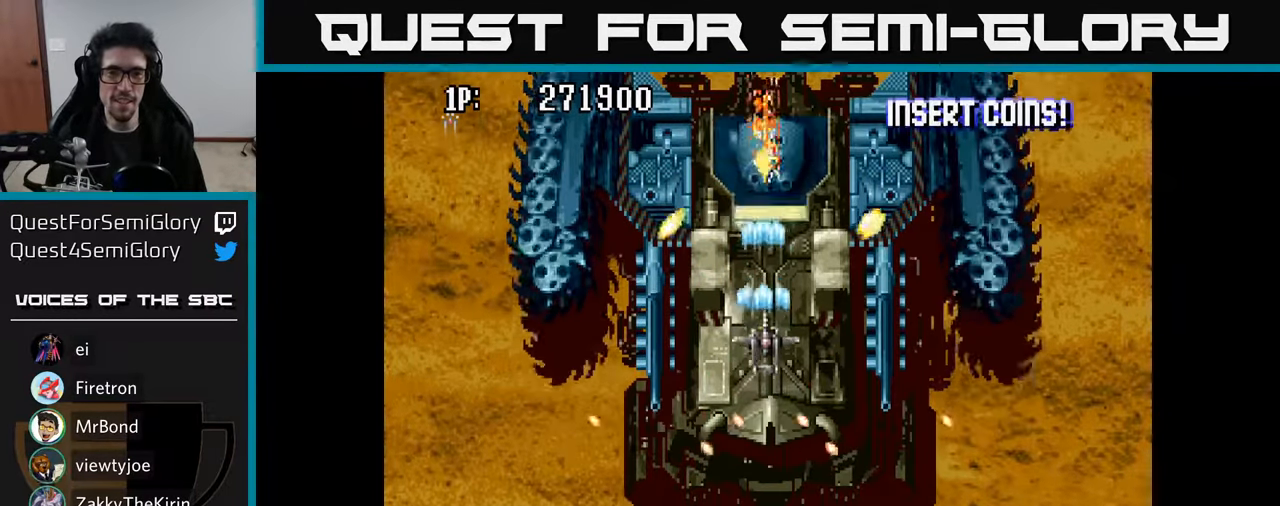
{"buttons": ["DPAD_DOWN"], "left_stick": "center", "right_stick": "center", "events": [[17, "DPAD_UP", "up"], [134, "DPAD_DOWN", "down"], [434, "A", "down"], [450, "A", "up"]]}